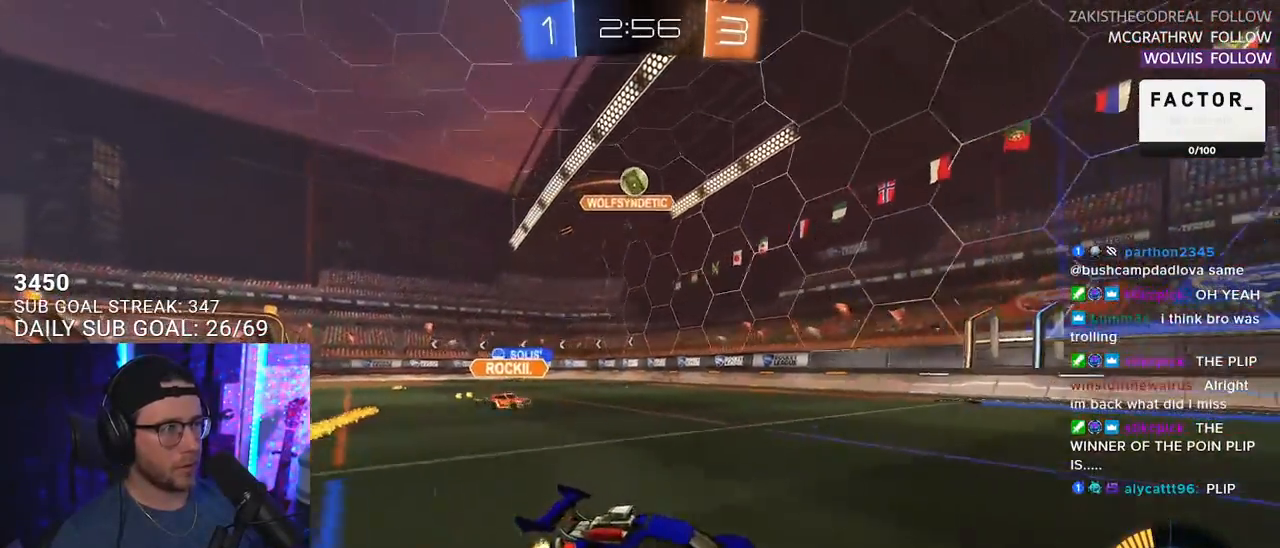
Gameplay with a controller (PlayStation layout); each line is a JSON object with the inputs held at the frame after it. "events" lists button and stick changes between this image and that frame as [ms after this image, input, new state], when the widget could be followed in between. Not read: SELECT START.
{"buttons": ["R1", "R2"], "left_stick": "right", "right_stick": "center", "events": [[150, "left_stick", "left"], [367, "left_stick", "right"], [400, "R1", "down"]]}
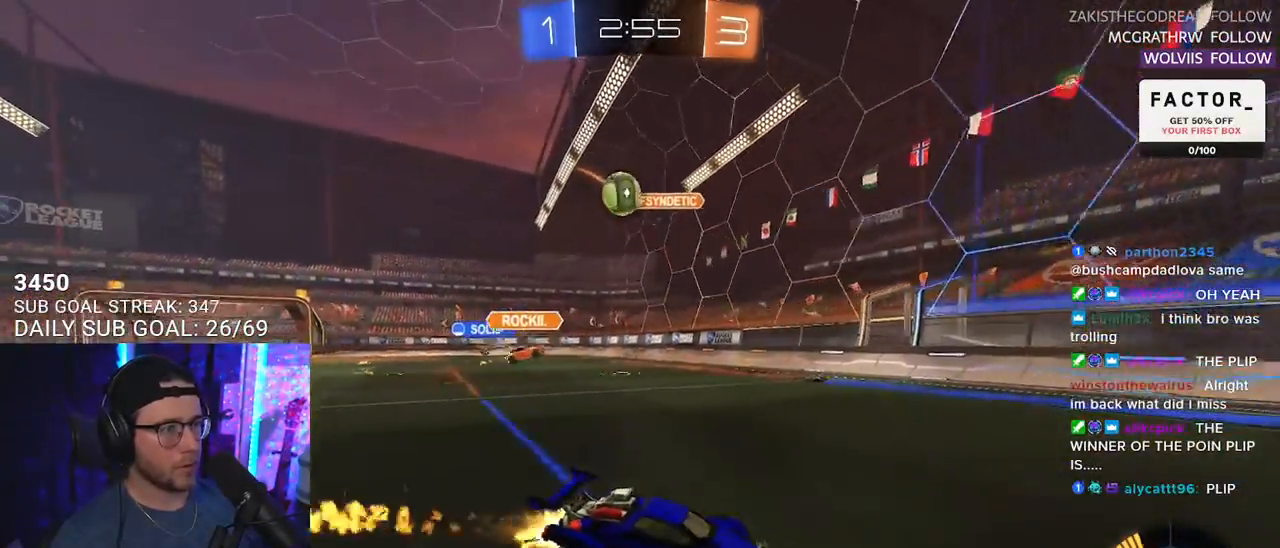
{"buttons": ["R1", "R2"], "left_stick": "right", "right_stick": "center", "events": [[117, "left_stick", "center"], [433, "left_stick", "right"]]}
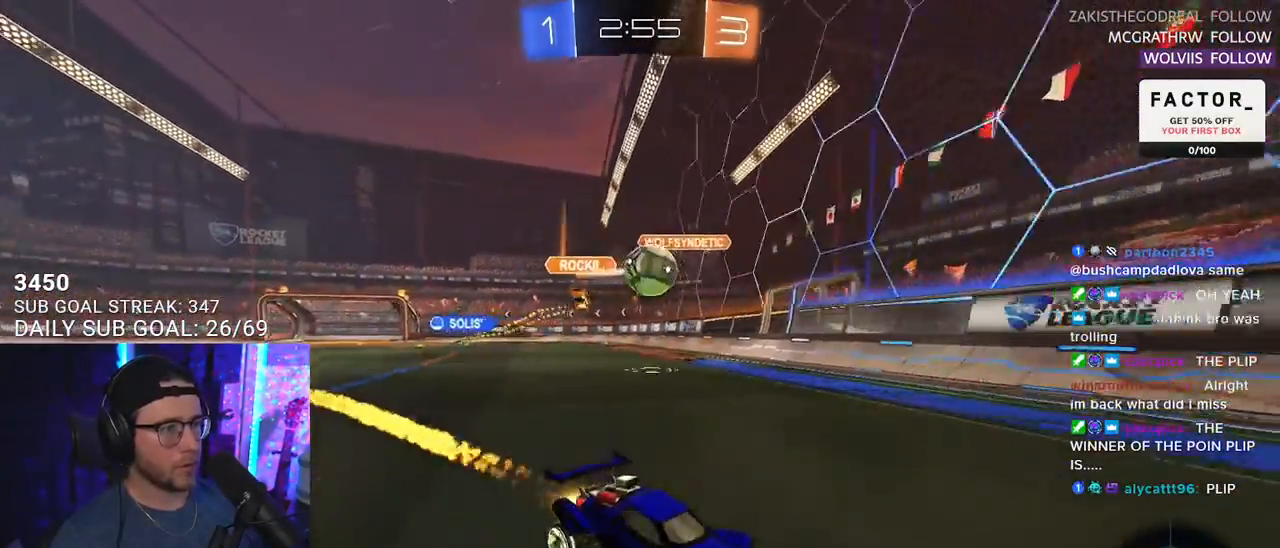
{"buttons": ["TRIANGLE", "R2"], "left_stick": "right", "right_stick": "center", "events": [[50, "TRIANGLE", "down"], [67, "left_stick", "center"], [167, "TRIANGLE", "up"], [283, "R1", "up"], [333, "left_stick", "right"], [417, "TRIANGLE", "down"]]}
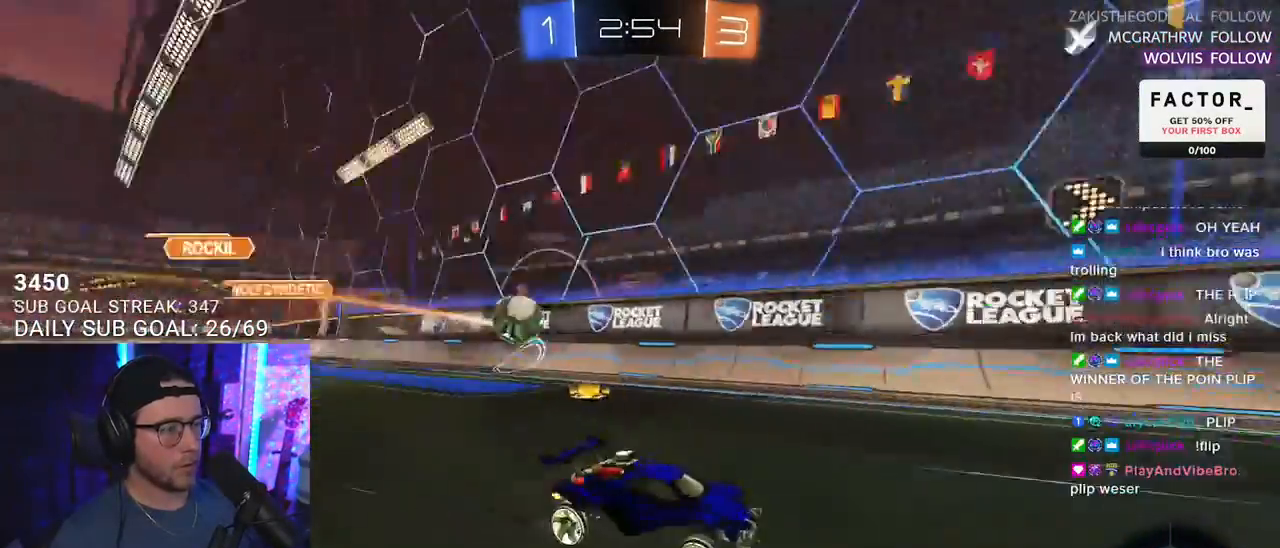
{"buttons": ["R2"], "left_stick": "center", "right_stick": "center", "events": [[17, "TRIANGLE", "up"], [33, "left_stick", "center"], [117, "left_stick", "right"], [283, "left_stick", "center"]]}
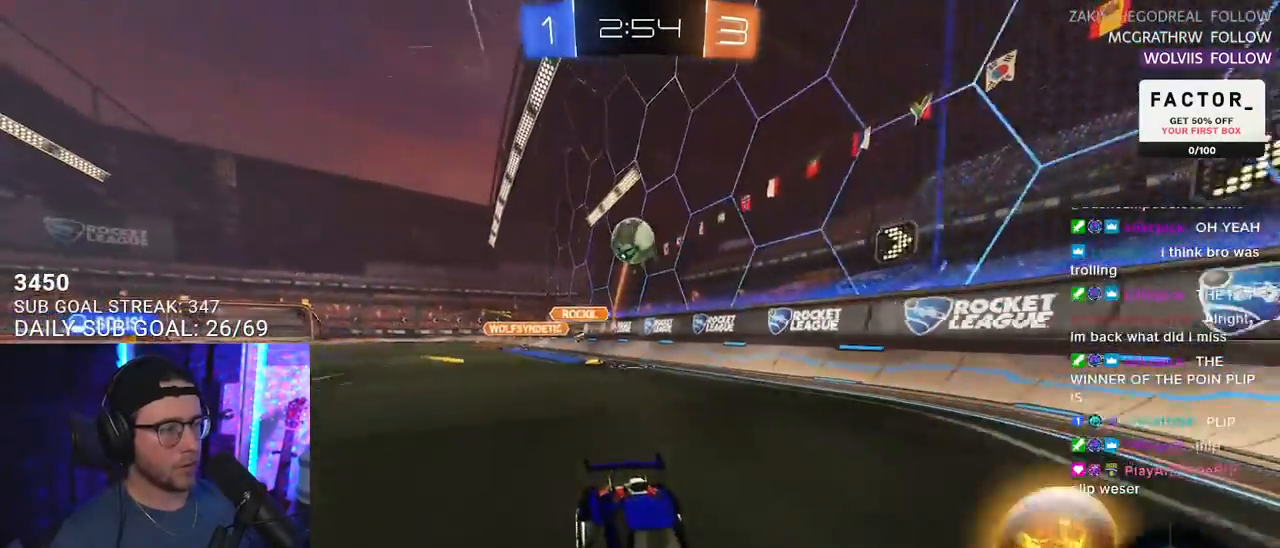
{"buttons": ["R2"], "left_stick": "right", "right_stick": "center", "events": [[17, "left_stick", "left"], [167, "L2", "down"], [167, "R2", "up"], [400, "R2", "down"], [417, "left_stick", "right"], [500, "L2", "up"]]}
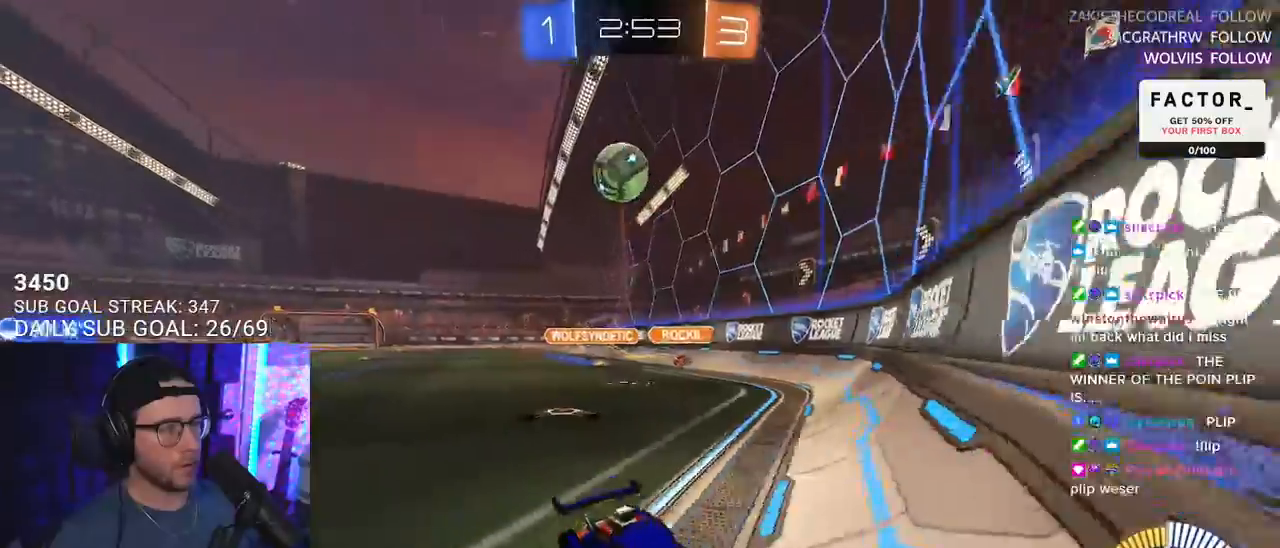
{"buttons": ["R2"], "left_stick": "center", "right_stick": "center", "events": [[67, "left_stick", "center"], [200, "left_stick", "left"], [267, "L2", "down"], [283, "R2", "up"], [333, "left_stick", "center"], [350, "R2", "down"], [400, "L2", "up"]]}
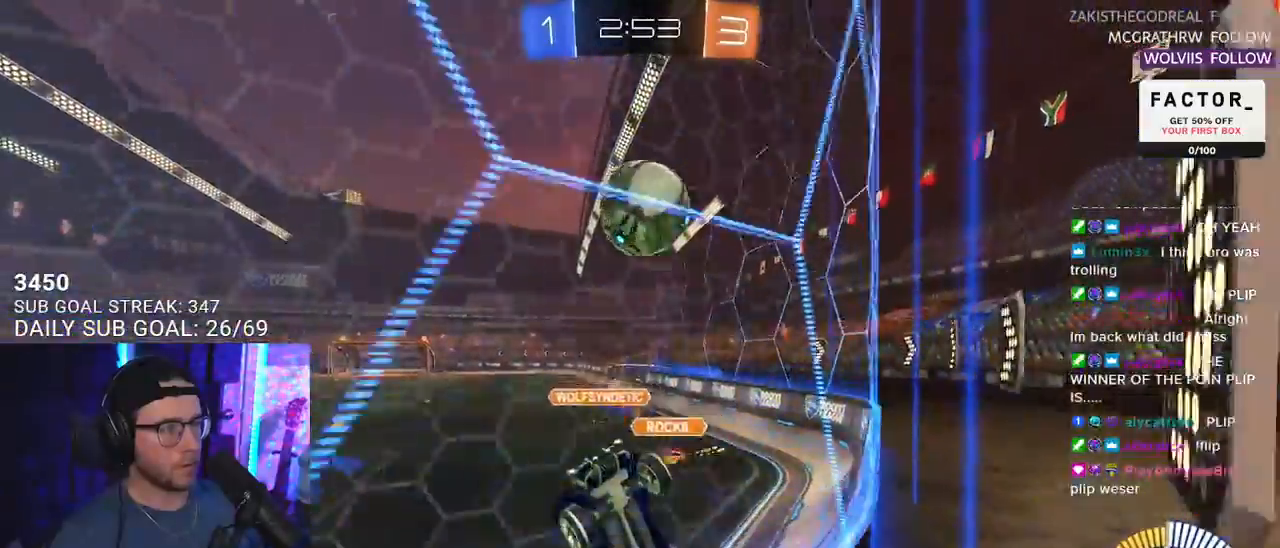
{"buttons": ["R2"], "left_stick": "center", "right_stick": "center", "events": [[67, "left_stick", "left"], [333, "L2", "down"], [333, "R2", "up"], [333, "left_stick", "center"], [483, "R2", "down"], [500, "L2", "up"]]}
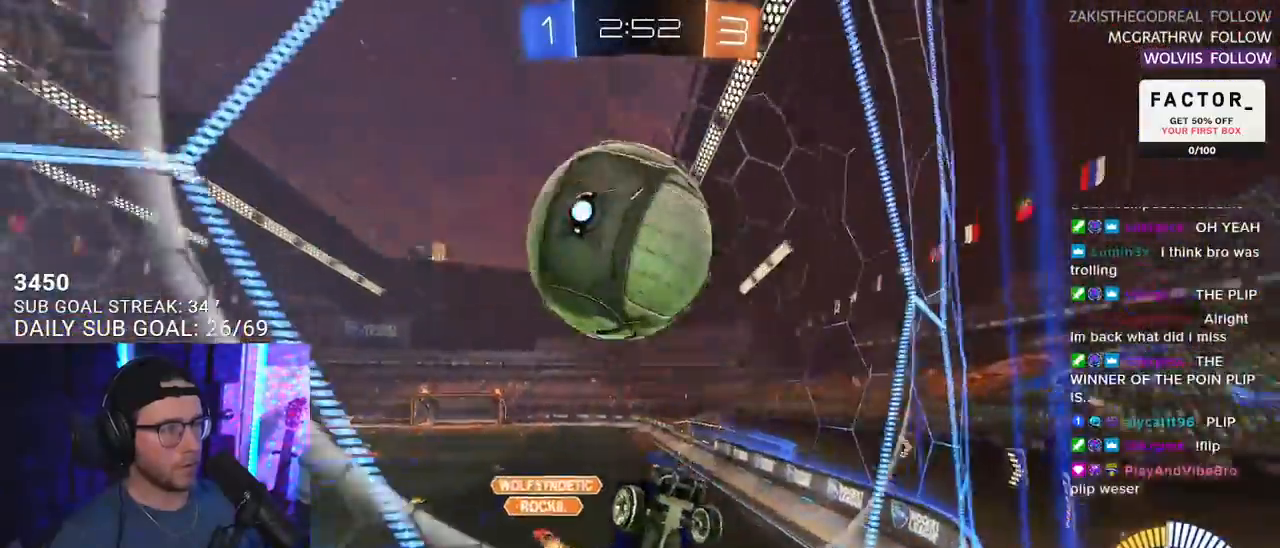
{"buttons": ["R2"], "left_stick": "center", "right_stick": "center", "events": [[17, "left_stick", "right"], [117, "left_stick", "center"], [333, "left_stick", "right"], [433, "left_stick", "center"]]}
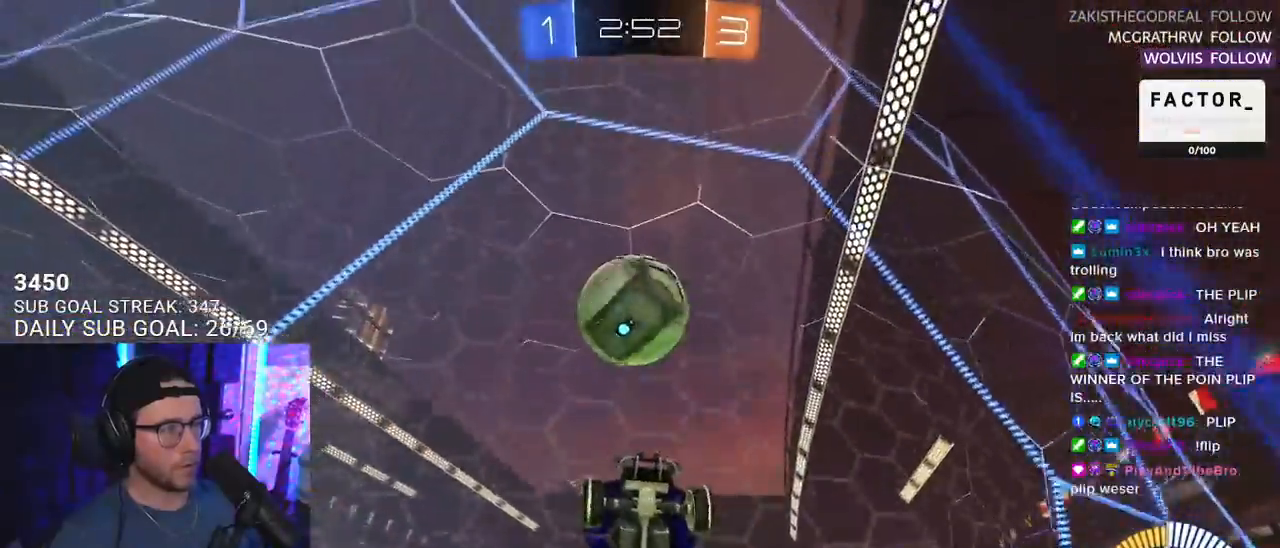
{"buttons": ["R1", "R2", "L3"], "left_stick": "up", "right_stick": "center", "events": [[33, "CROSS", "down"], [33, "left_stick", "down"], [67, "L3", "down"], [133, "R1", "down"], [167, "CROSS", "up"], [267, "left_stick", "up-left"], [433, "left_stick", "down-left"], [500, "left_stick", "up"]]}
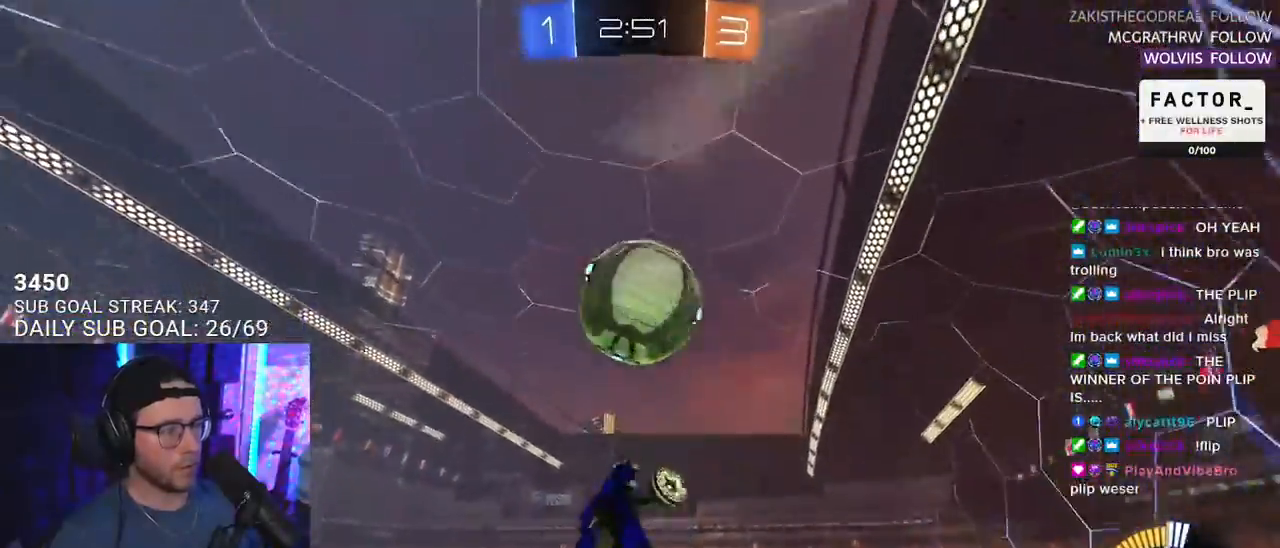
{"buttons": ["R1", "R2", "L3"], "left_stick": "down", "right_stick": "center", "events": [[67, "L3", "up"], [100, "left_stick", "center"], [300, "left_stick", "up-right"], [333, "CROSS", "down"], [400, "L3", "down"], [433, "CROSS", "up"], [433, "left_stick", "down"]]}
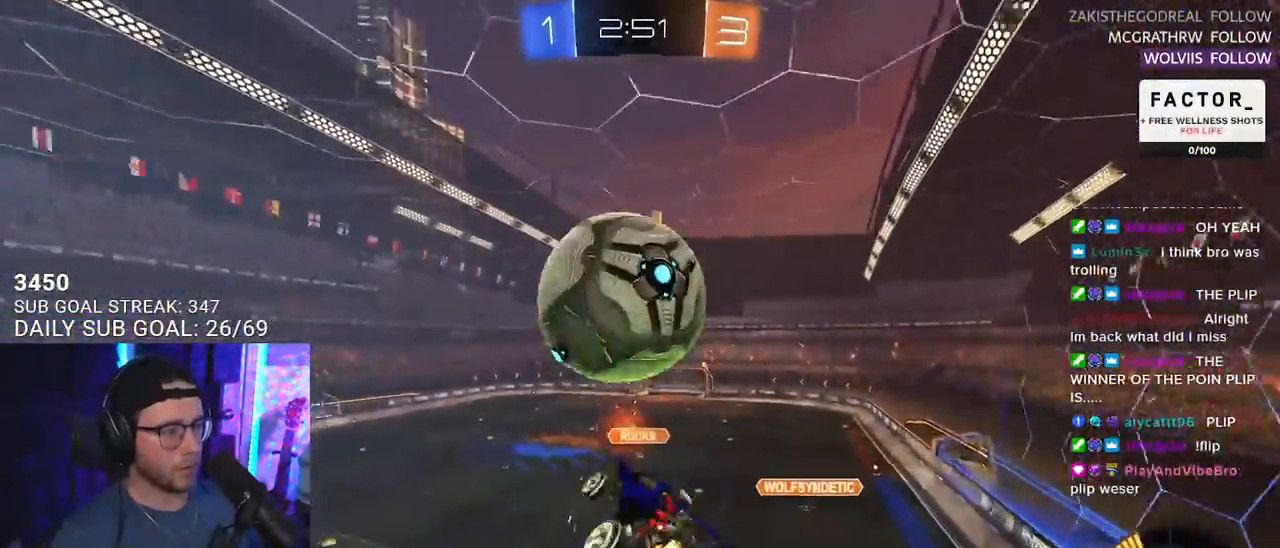
{"buttons": ["R1", "R2", "L3"], "left_stick": "down-left", "right_stick": "center", "events": [[250, "left_stick", "right"], [350, "left_stick", "down-left"]]}
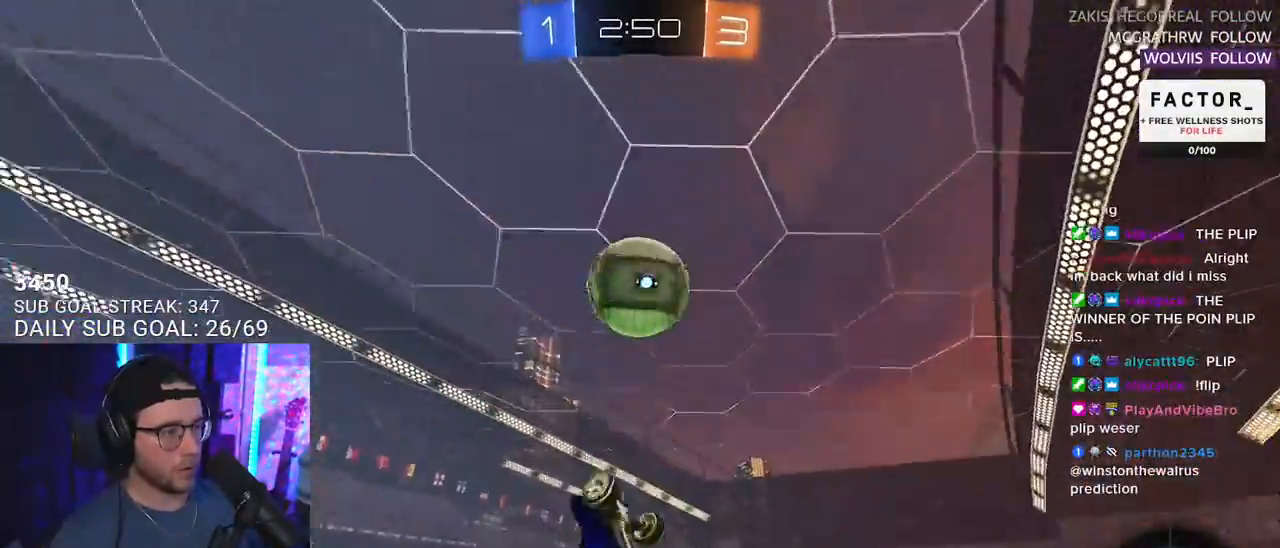
{"buttons": ["R1", "R2", "L3"], "left_stick": "down-left", "right_stick": "center", "events": [[67, "left_stick", "down"], [233, "left_stick", "right"], [367, "left_stick", "down"], [467, "left_stick", "down-left"]]}
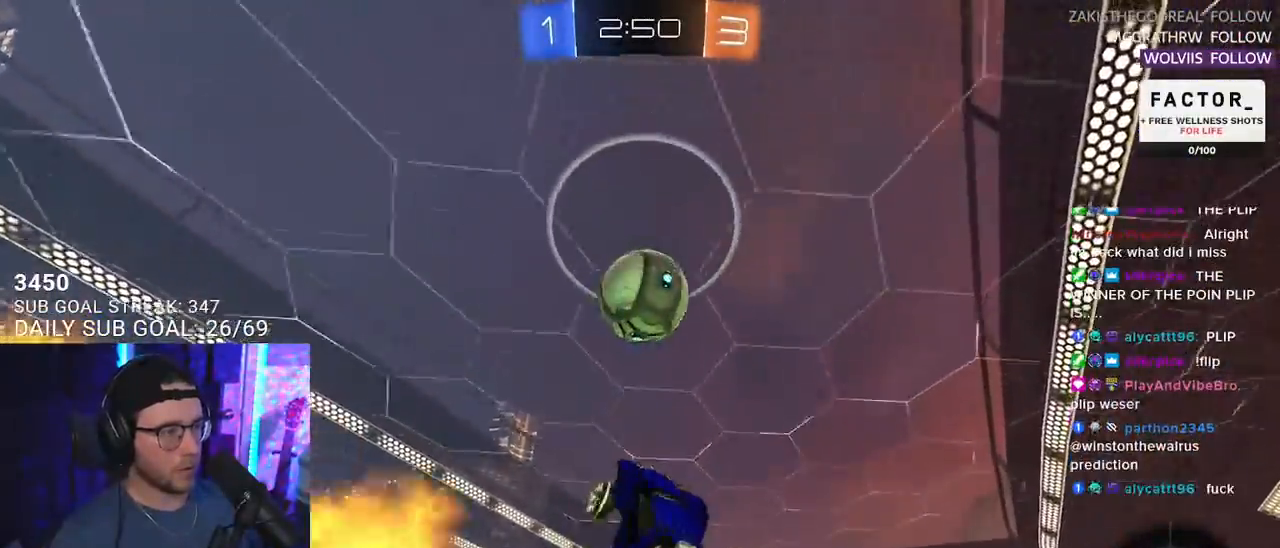
{"buttons": ["R1", "R2", "L3"], "left_stick": "down-left", "right_stick": "center", "events": [[17, "left_stick", "left"], [83, "left_stick", "up-left"], [183, "left_stick", "up"], [367, "TRIANGLE", "down"], [383, "left_stick", "down-left"], [483, "TRIANGLE", "up"]]}
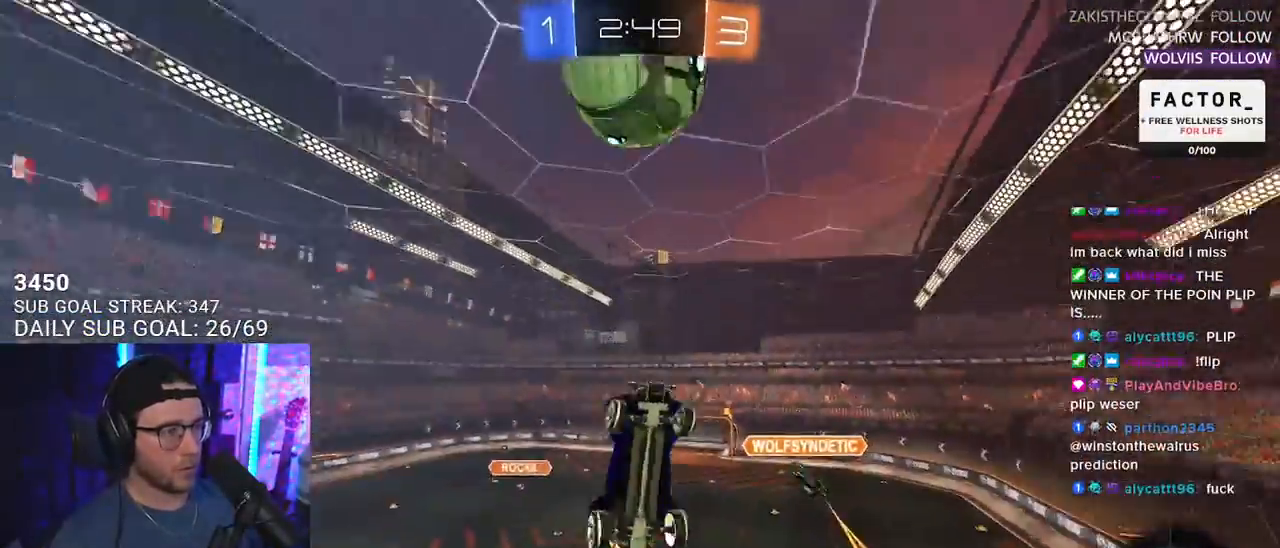
{"buttons": ["R1", "R2"], "left_stick": "up", "right_stick": "center", "events": [[67, "left_stick", "center"], [267, "L3", "up"], [267, "left_stick", "up-left"], [433, "left_stick", "up"]]}
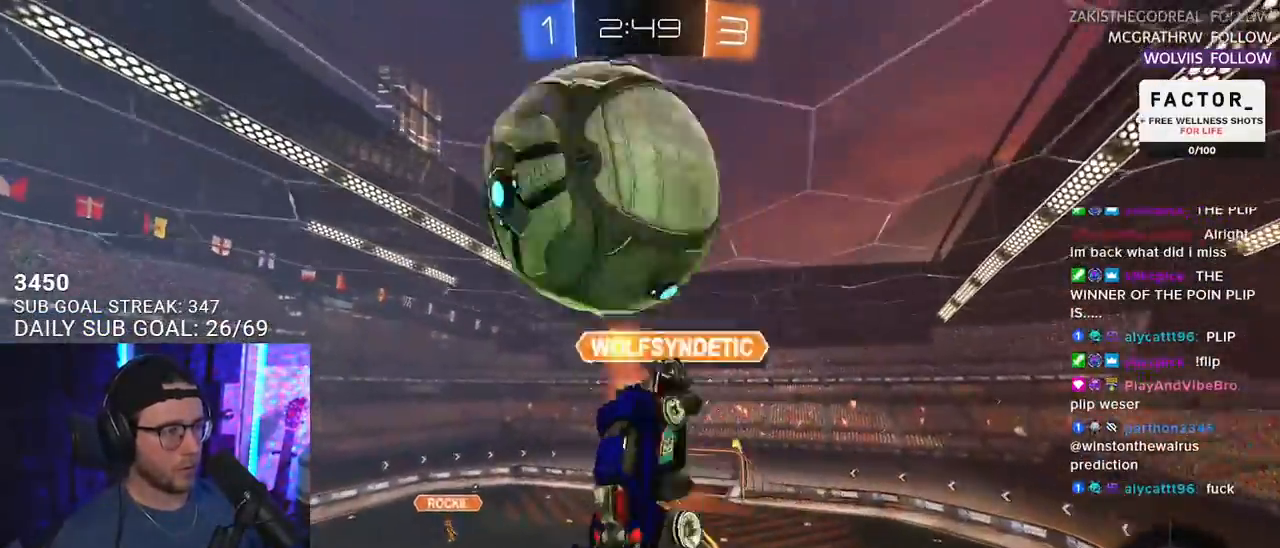
{"buttons": ["R2"], "left_stick": "up", "right_stick": "center", "events": [[167, "R1", "up"], [367, "TRIANGLE", "down"], [450, "TRIANGLE", "up"]]}
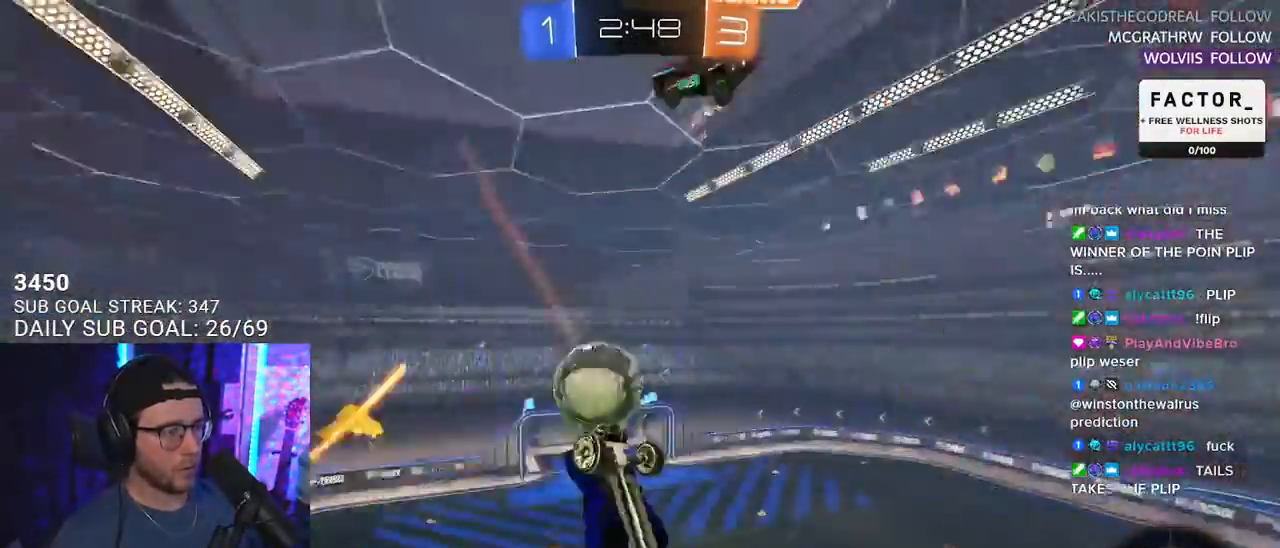
{"buttons": ["R2"], "left_stick": "center", "right_stick": "center", "events": [[233, "left_stick", "center"]]}
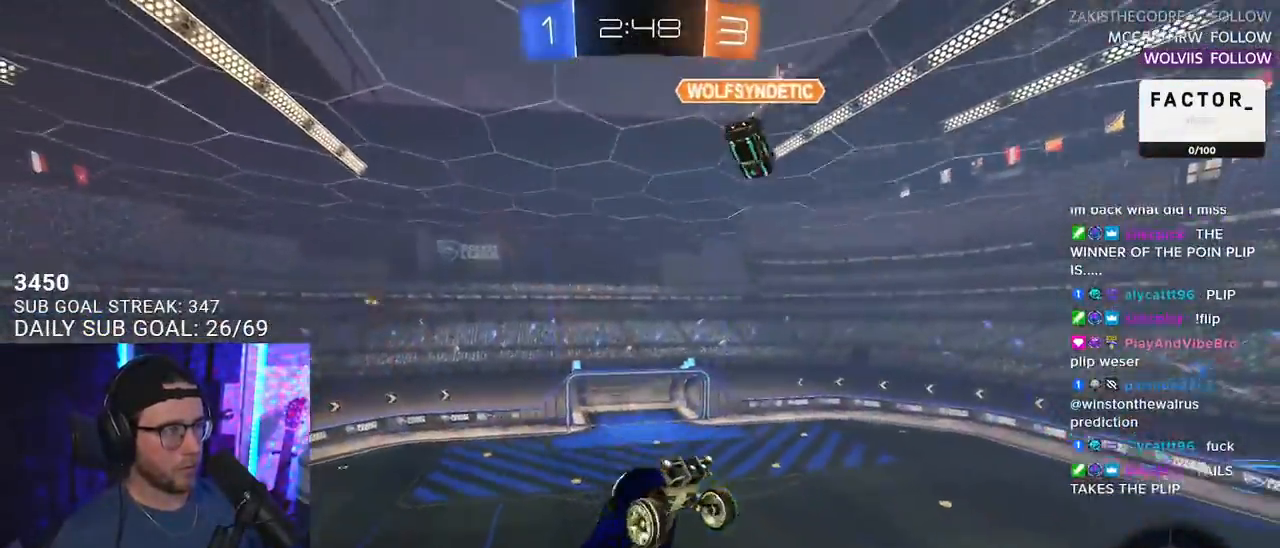
{"buttons": ["R2"], "left_stick": "center", "right_stick": "center", "events": [[167, "TRIANGLE", "down"], [250, "TRIANGLE", "up"], [267, "left_stick", "right"], [367, "left_stick", "center"]]}
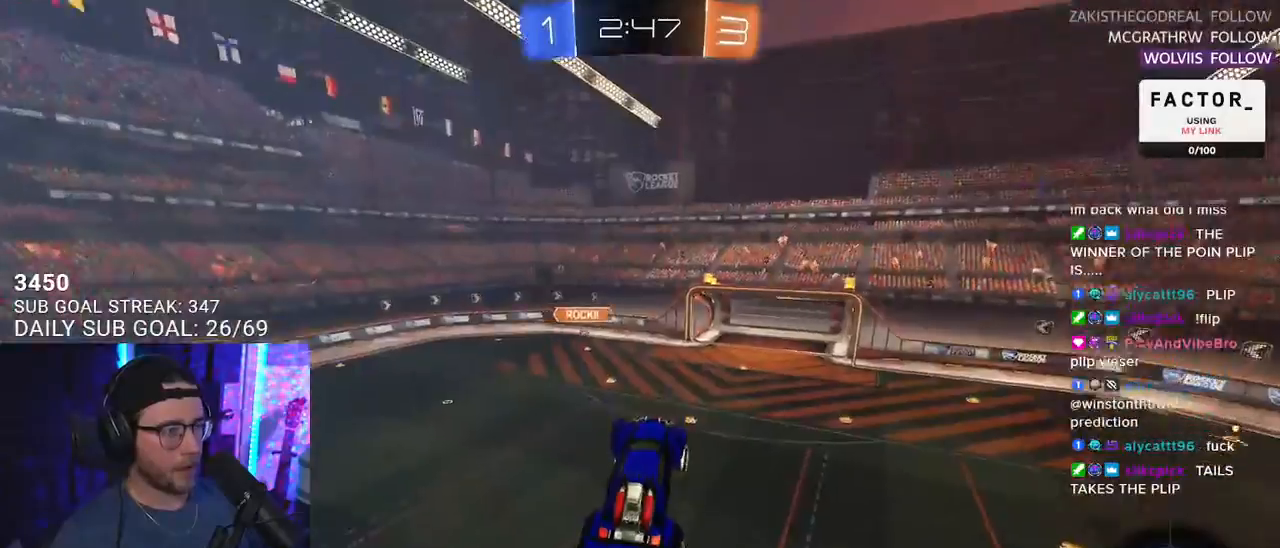
{"buttons": ["R2"], "left_stick": "center", "right_stick": "center", "events": [[233, "left_stick", "left"], [300, "left_stick", "center"]]}
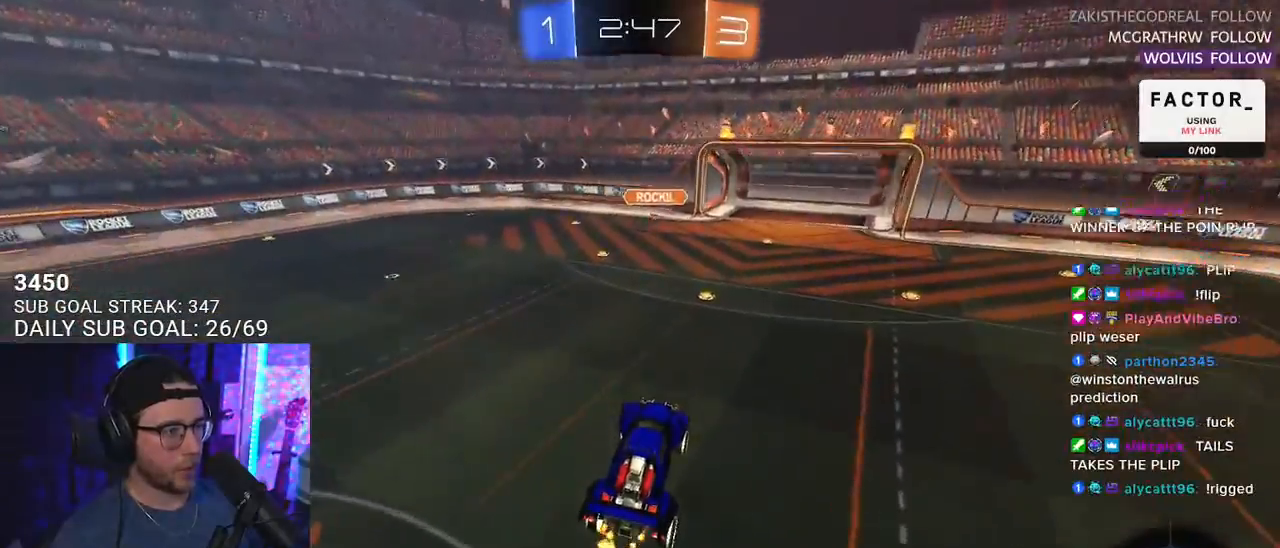
{"buttons": ["R2"], "left_stick": "up", "right_stick": "center", "events": [[417, "left_stick", "up-right"], [467, "left_stick", "up"]]}
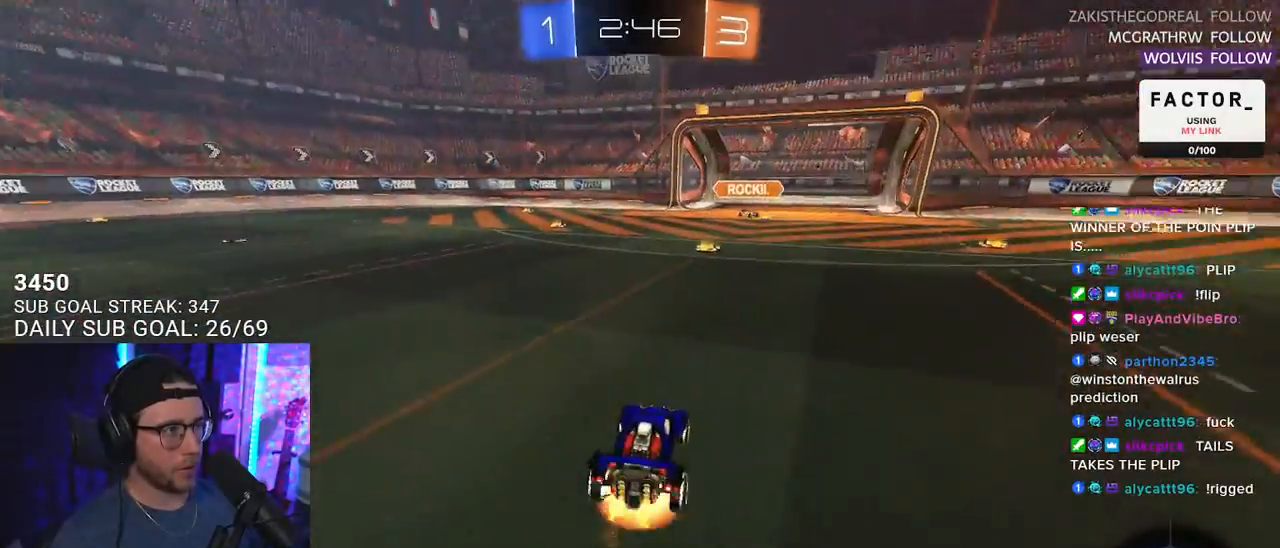
{"buttons": ["R2"], "left_stick": "center", "right_stick": "center", "events": [[17, "CROSS", "down"], [83, "CROSS", "up"], [233, "left_stick", "down"], [450, "left_stick", "center"]]}
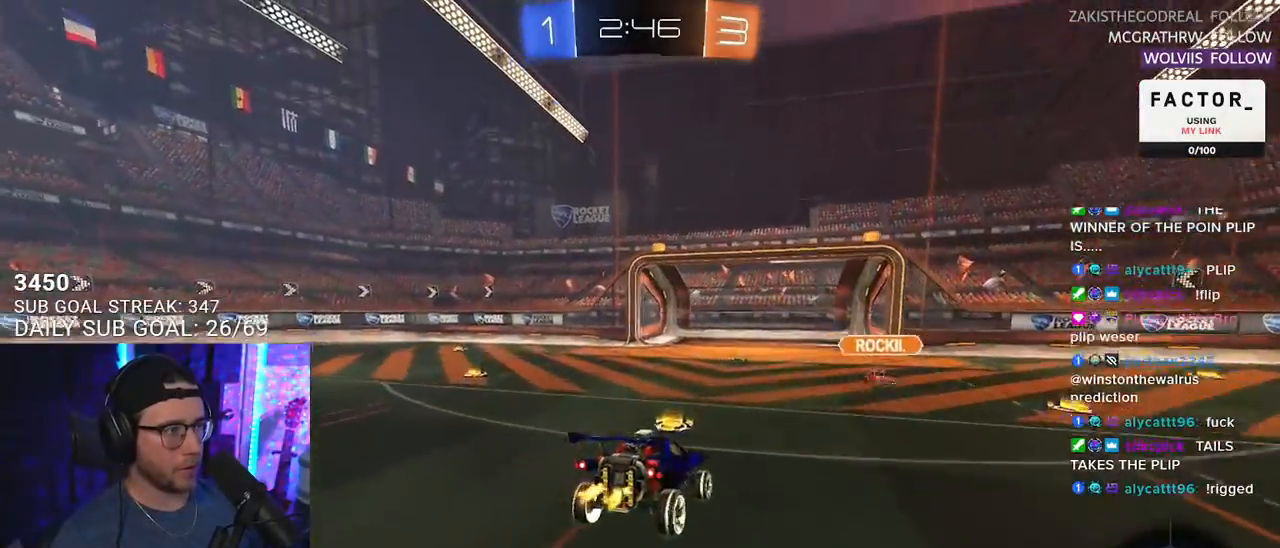
{"buttons": ["R2"], "left_stick": "up", "right_stick": "center", "events": [[217, "left_stick", "down"], [250, "TRIANGLE", "down"], [333, "TRIANGLE", "up"], [383, "left_stick", "left"], [483, "left_stick", "up"]]}
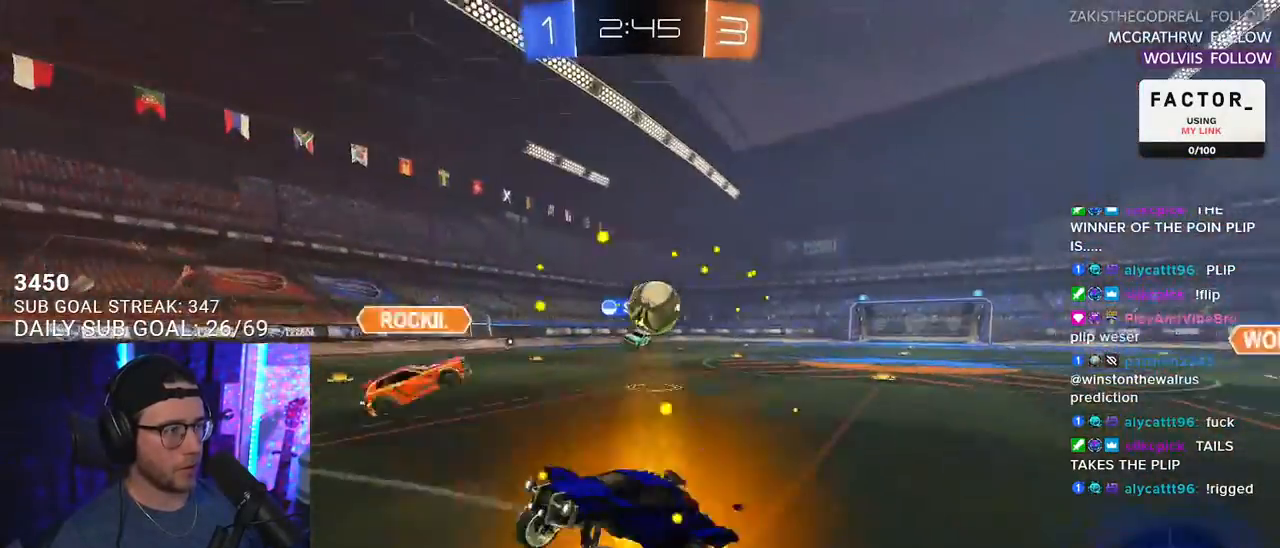
{"buttons": ["R2"], "left_stick": "left", "right_stick": "center", "events": [[100, "left_stick", "up-right"], [133, "CROSS", "down"], [200, "CROSS", "up"], [300, "left_stick", "left"]]}
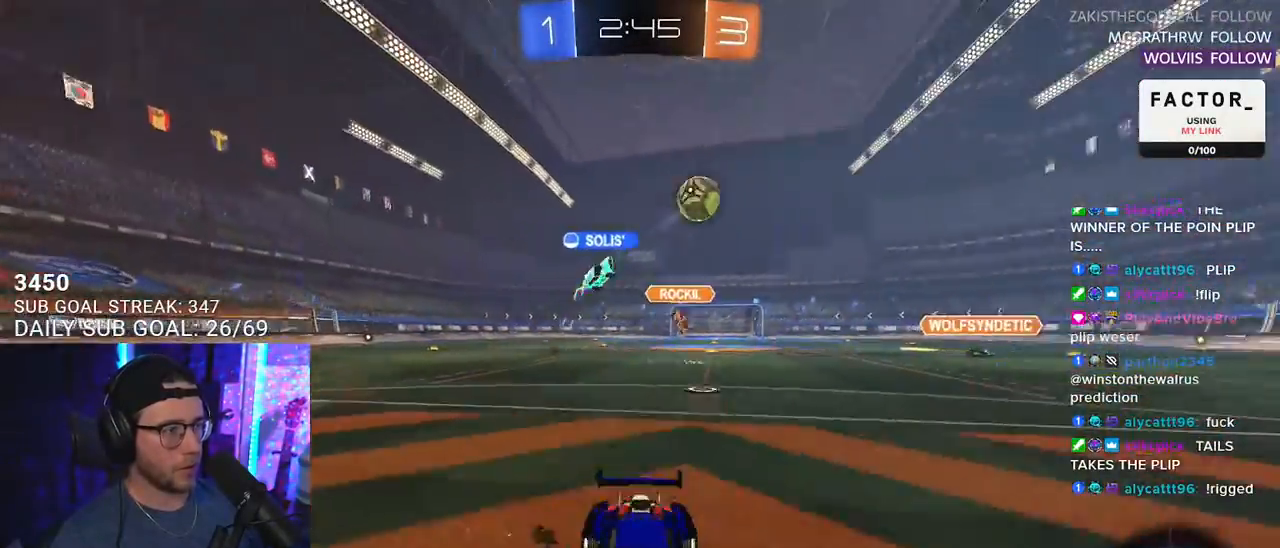
{"buttons": ["R2"], "left_stick": "left", "right_stick": "center", "events": [[67, "SQUARE", "down"], [200, "SQUARE", "up"]]}
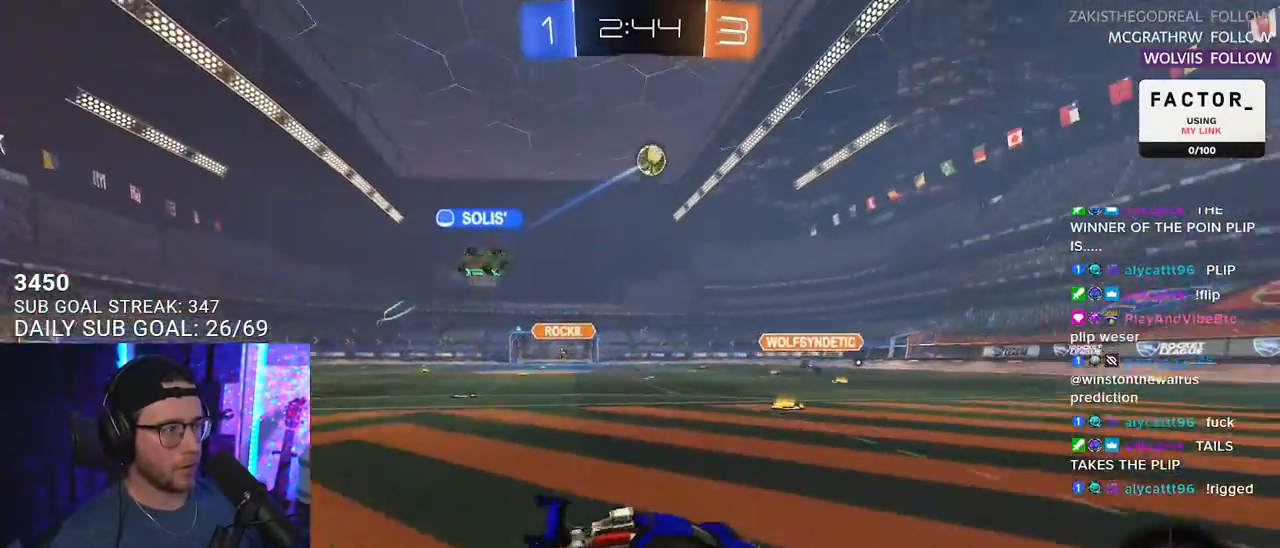
{"buttons": ["R1", "R2"], "left_stick": "center", "right_stick": "center", "events": [[383, "R1", "down"], [500, "left_stick", "center"]]}
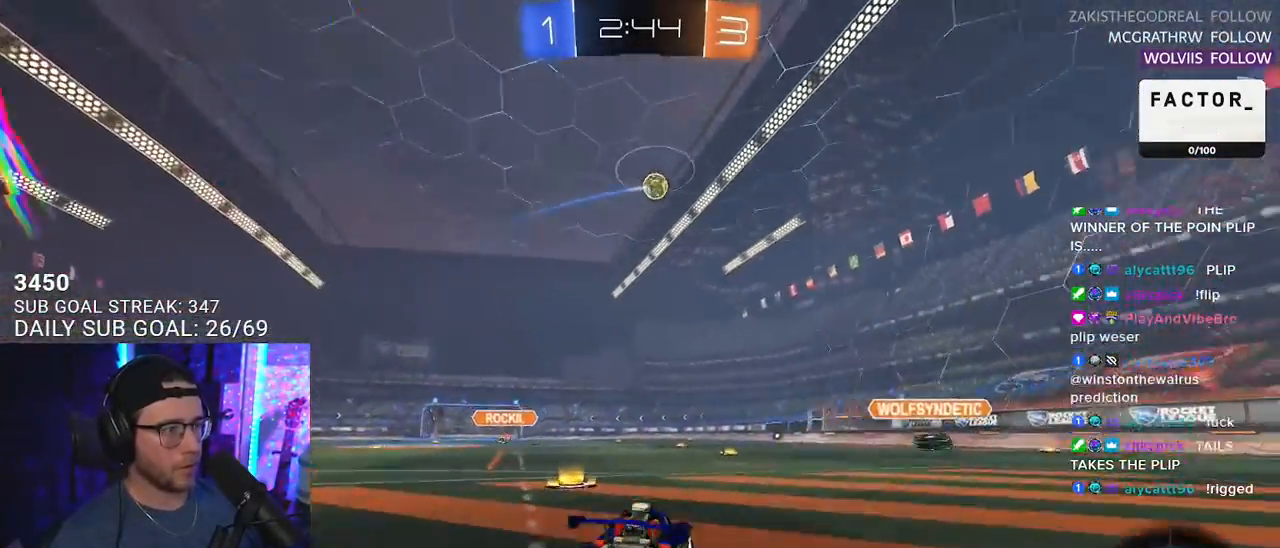
{"buttons": ["CROSS", "R1", "R2"], "left_stick": "up", "right_stick": "center", "events": [[283, "left_stick", "right"], [467, "CROSS", "down"], [500, "left_stick", "up"]]}
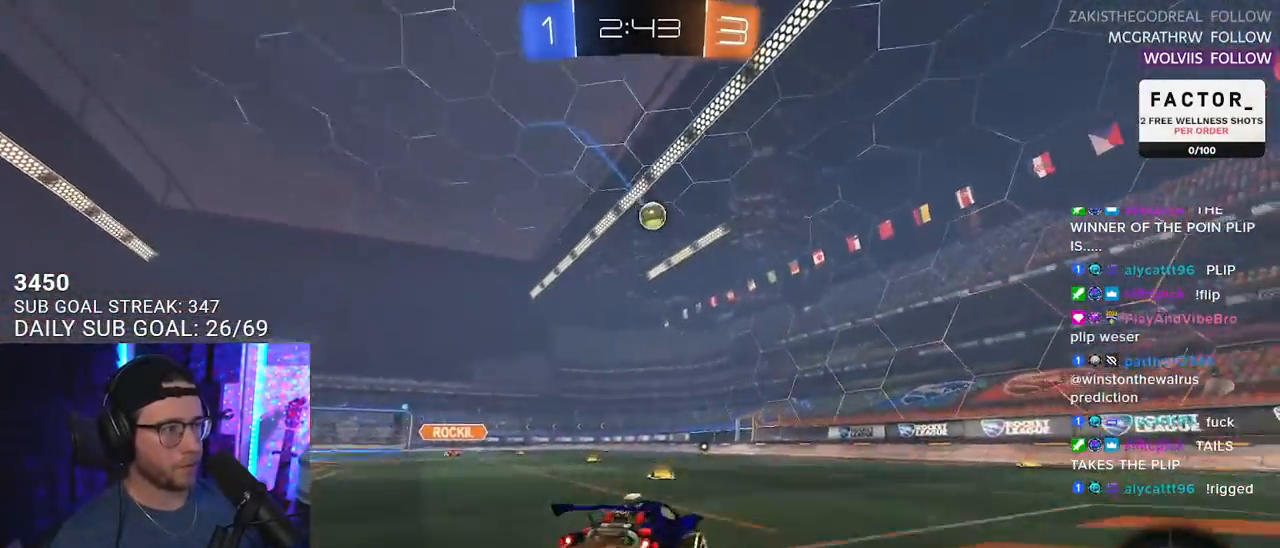
{"buttons": ["L2", "R1", "R2"], "left_stick": "down-left", "right_stick": "center", "events": [[17, "left_stick", "up-left"], [33, "CROSS", "up"], [33, "L2", "down"], [83, "CROSS", "down"], [133, "L2", "up"], [133, "SQUARE", "down"], [133, "left_stick", "down"], [217, "CROSS", "up"], [217, "R1", "up"], [233, "SQUARE", "up"], [267, "L2", "down"], [300, "left_stick", "down-left"], [367, "R1", "down"]]}
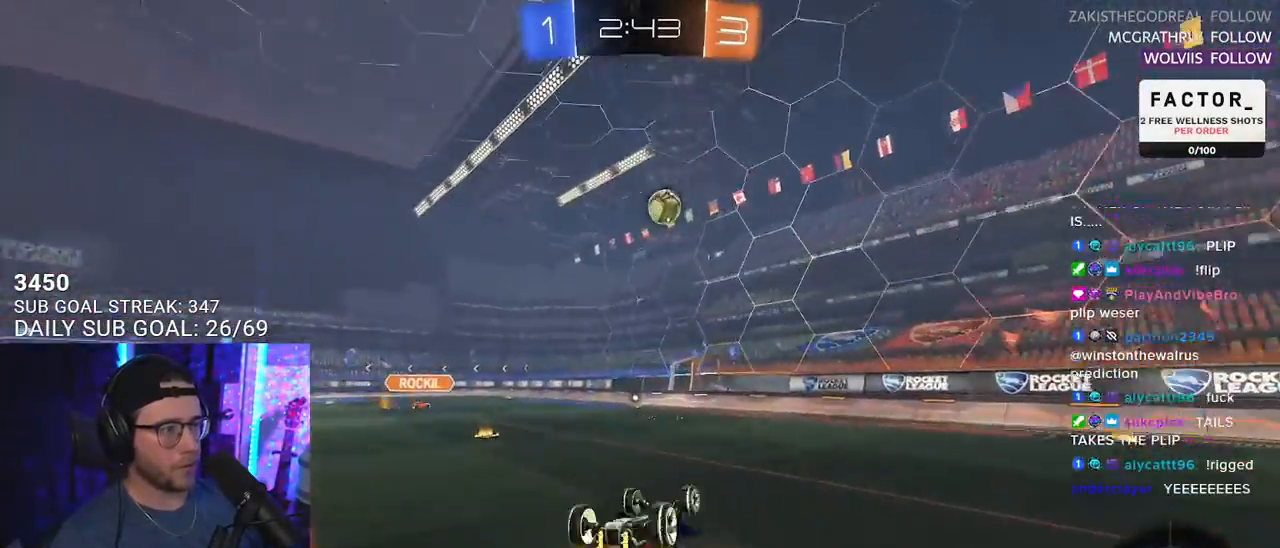
{"buttons": ["R2"], "left_stick": "center", "right_stick": "center", "events": [[367, "L2", "up"], [400, "R1", "up"], [400, "left_stick", "center"]]}
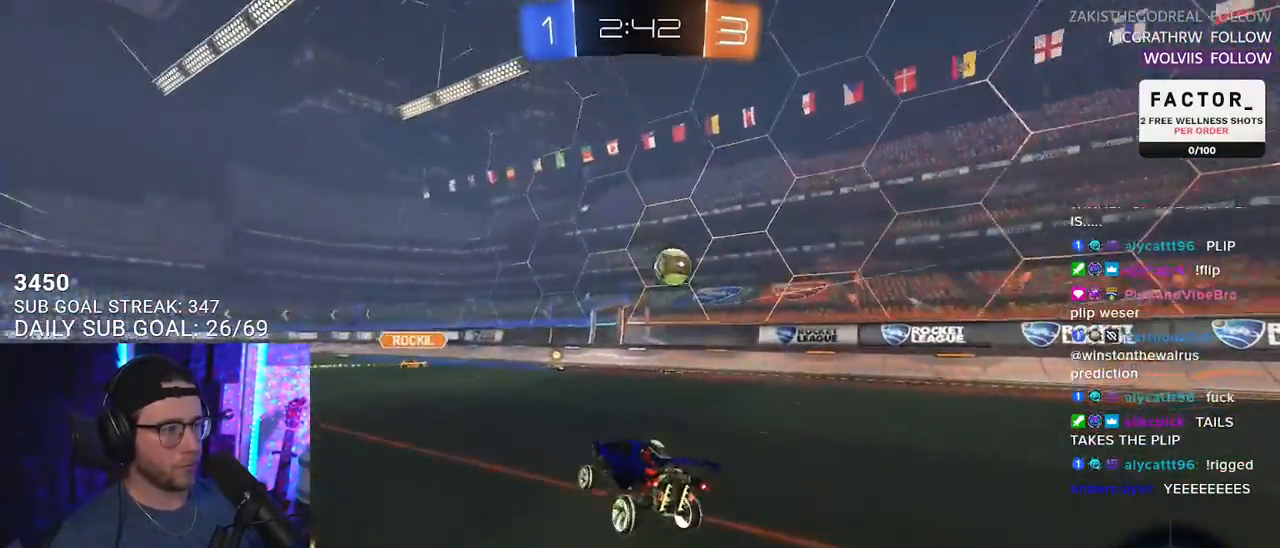
{"buttons": ["CROSS", "R2"], "left_stick": "down-left", "right_stick": "center", "events": [[333, "CROSS", "down"], [333, "left_stick", "up-left"], [367, "L2", "down"], [383, "CROSS", "up"], [467, "CROSS", "down"], [500, "L2", "up"], [500, "left_stick", "down-left"]]}
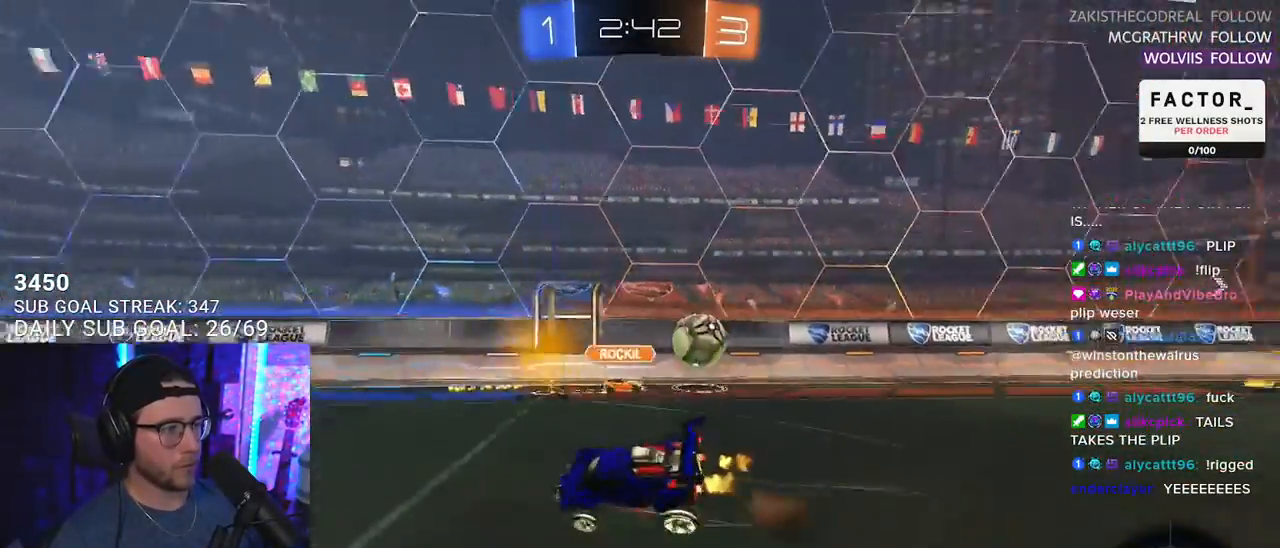
{"buttons": ["L2", "R2"], "left_stick": "down-left", "right_stick": "center", "events": [[17, "SQUARE", "down"], [50, "CROSS", "up"], [100, "L2", "down"], [117, "SQUARE", "up"]]}
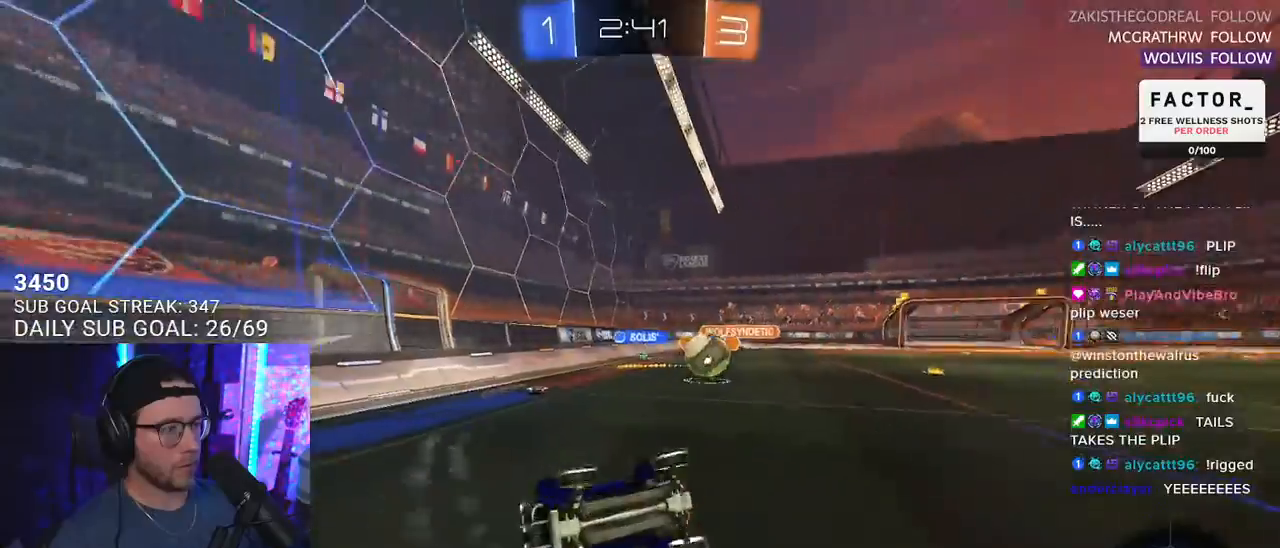
{"buttons": ["R2"], "left_stick": "center", "right_stick": "center", "events": [[183, "TRIANGLE", "down"], [200, "L2", "up"], [233, "left_stick", "center"], [283, "TRIANGLE", "up"]]}